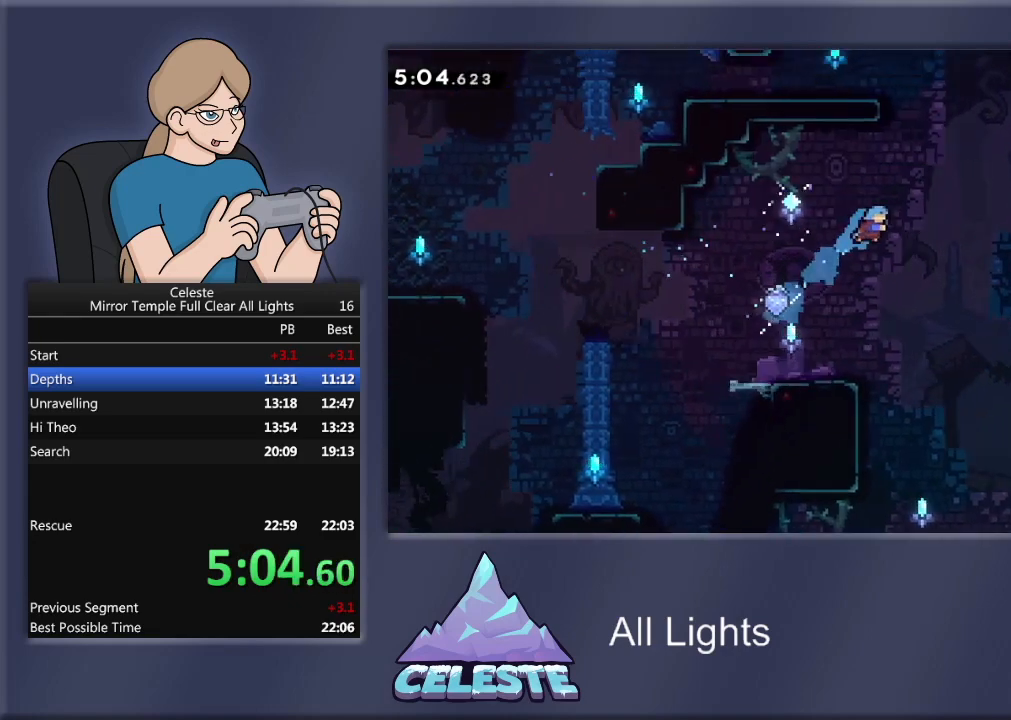
Gameplay with a controller (PlayStation layout); each line is a JSON object with the inputs held at the frame after it. "events" lists button and stick changes between this image and that frame as [ms after this image, input, new state], when the widget could be followed in between. Not read: left_stick right_stick.
{"buttons": ["DPAD_LEFT"], "events": [[66, "DPAD_UP", "up"], [66, "R1", "up"], [200, "DPAD_LEFT", "down"]]}
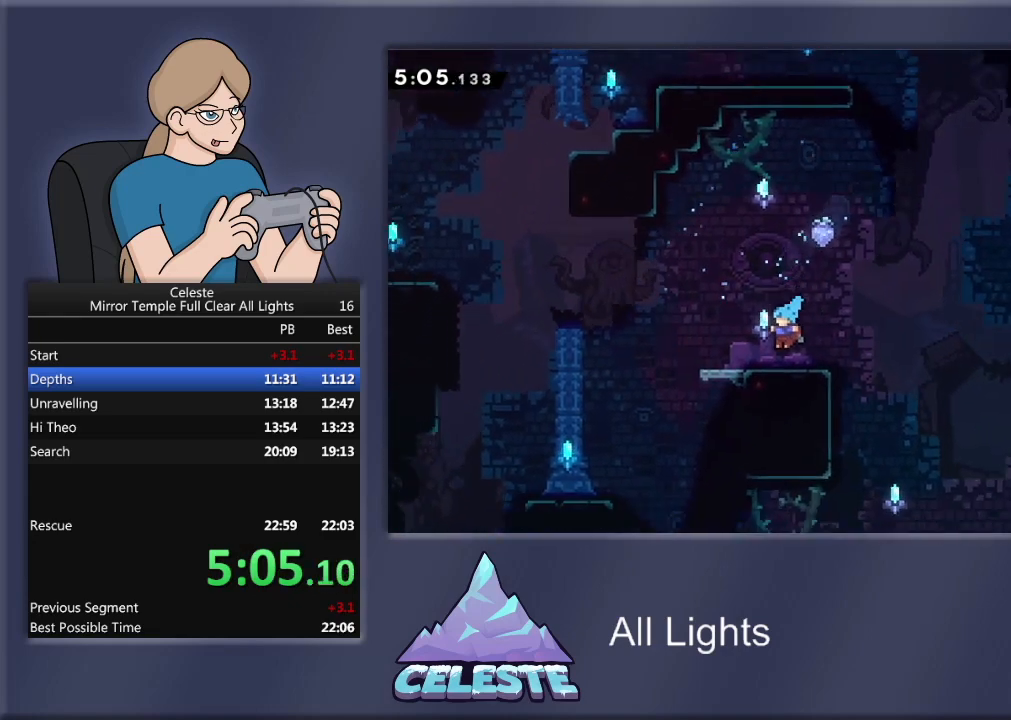
{"buttons": ["CROSS", "R1", "DPAD_LEFT"], "events": [[200, "CROSS", "down"], [200, "R1", "down"]]}
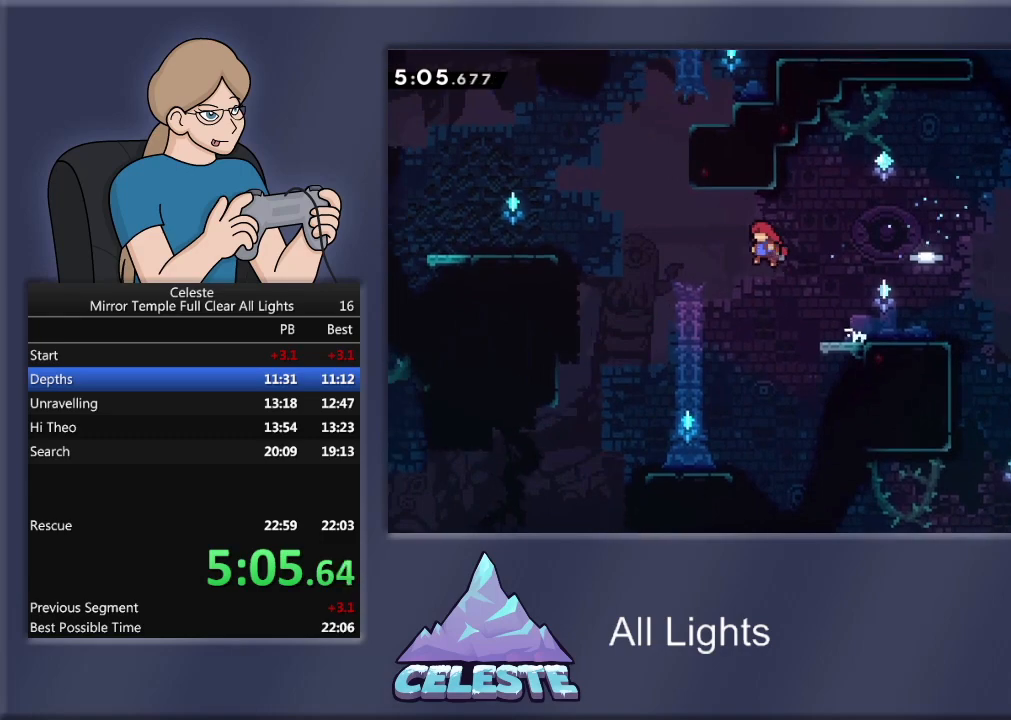
{"buttons": ["DPAD_UP", "DPAD_LEFT"], "events": [[66, "CROSS", "up"], [233, "R1", "up"], [500, "DPAD_UP", "down"]]}
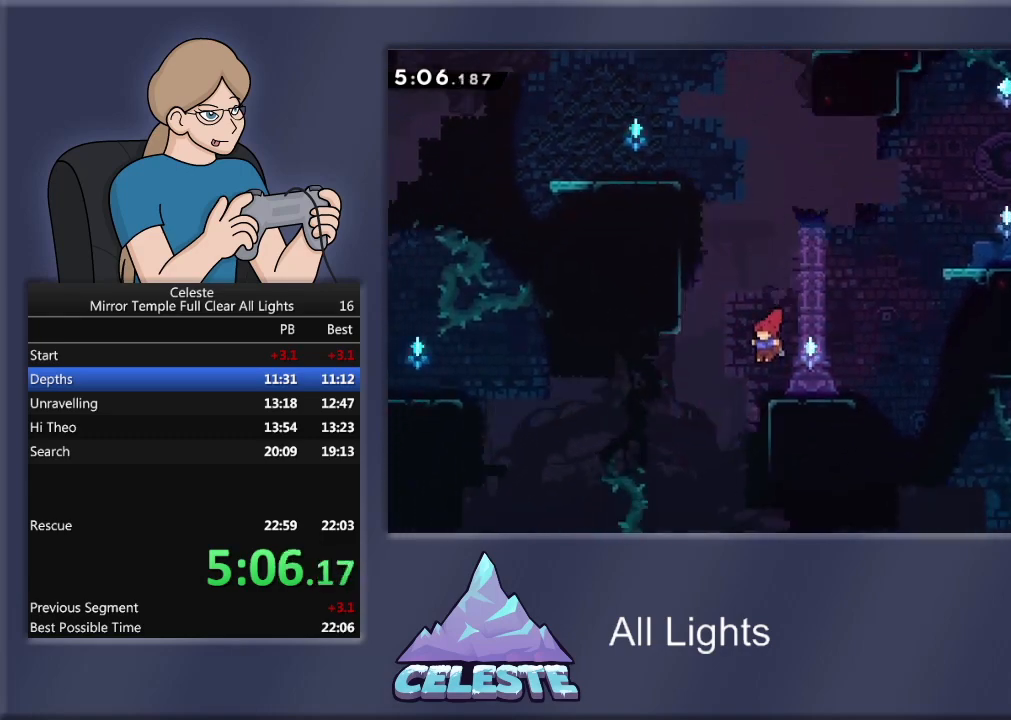
{"buttons": ["R1", "DPAD_LEFT"], "events": [[34, "R1", "down"], [34, "SQUARE", "down"], [67, "DPAD_LEFT", "up"], [267, "DPAD_LEFT", "down"], [367, "DPAD_UP", "up"], [401, "SQUARE", "up"]]}
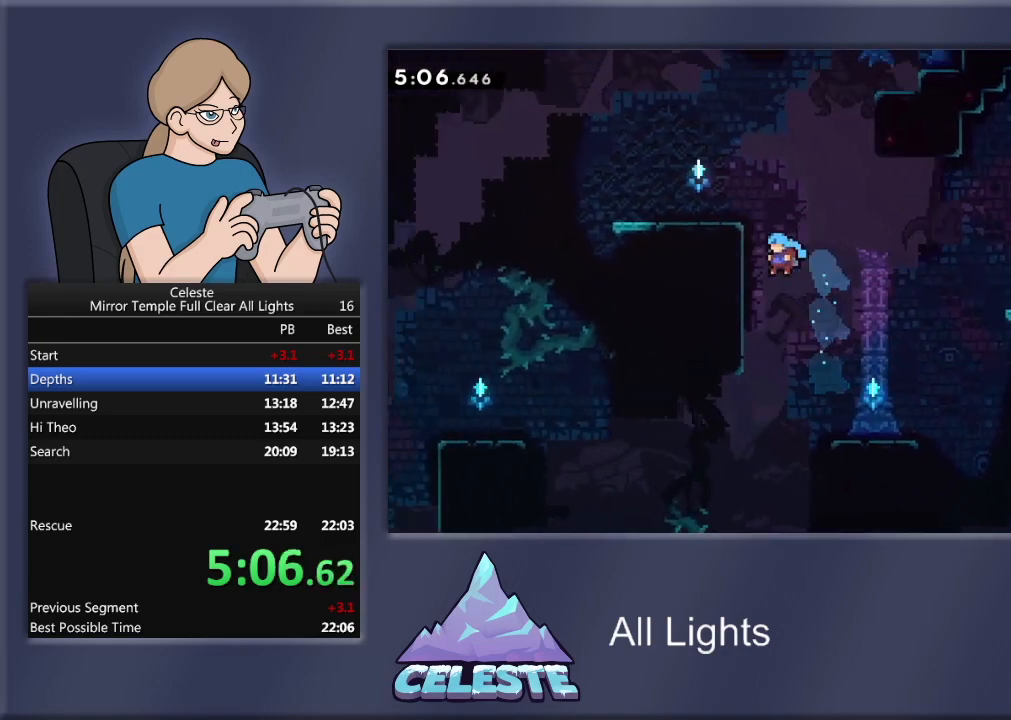
{"buttons": ["CROSS", "R1", "DPAD_LEFT"], "events": [[200, "CROSS", "down"], [367, "CROSS", "up"], [400, "CROSS", "down"]]}
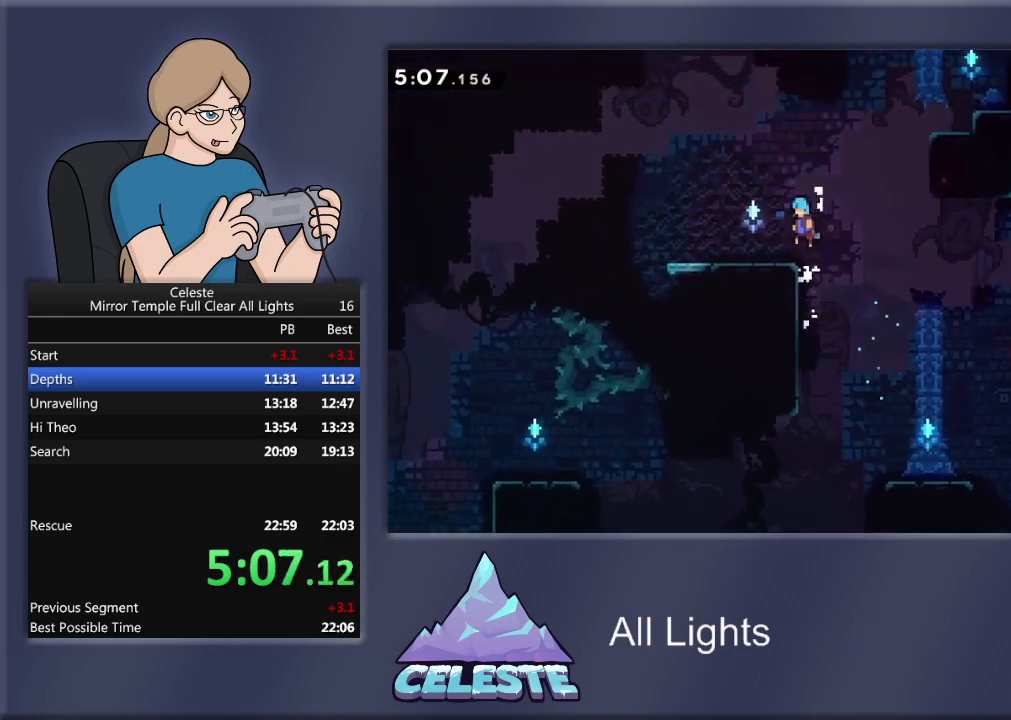
{"buttons": ["DPAD_LEFT"], "events": [[167, "CROSS", "up"], [167, "R1", "up"]]}
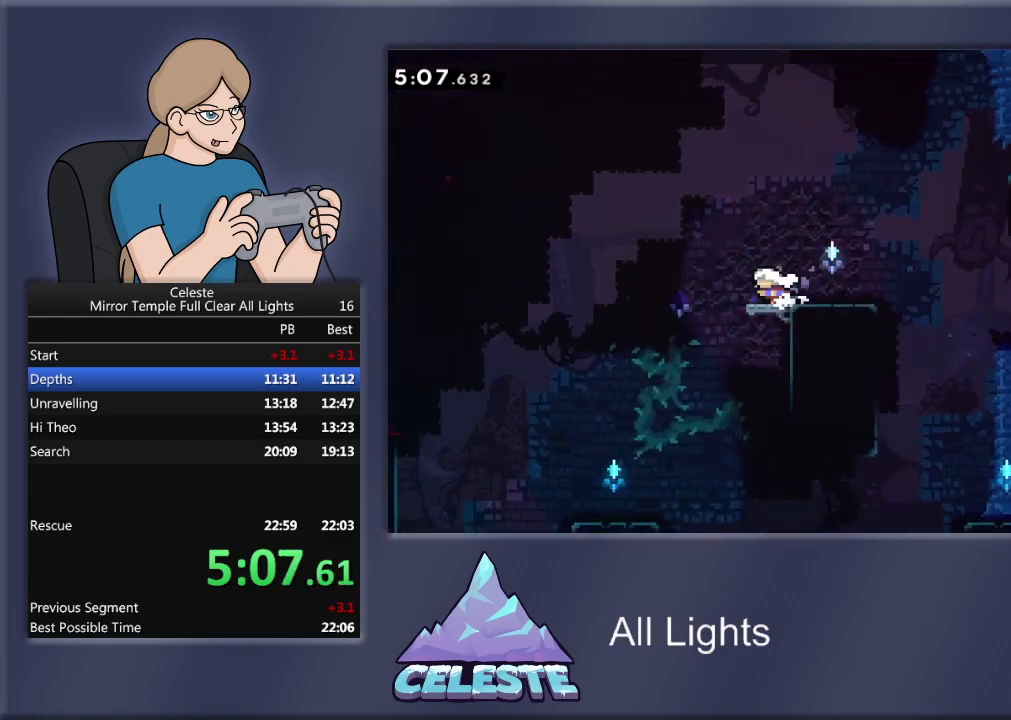
{"buttons": ["DPAD_LEFT"], "events": [[33, "CROSS", "down"], [33, "R1", "down"], [300, "CROSS", "up"], [467, "R1", "up"]]}
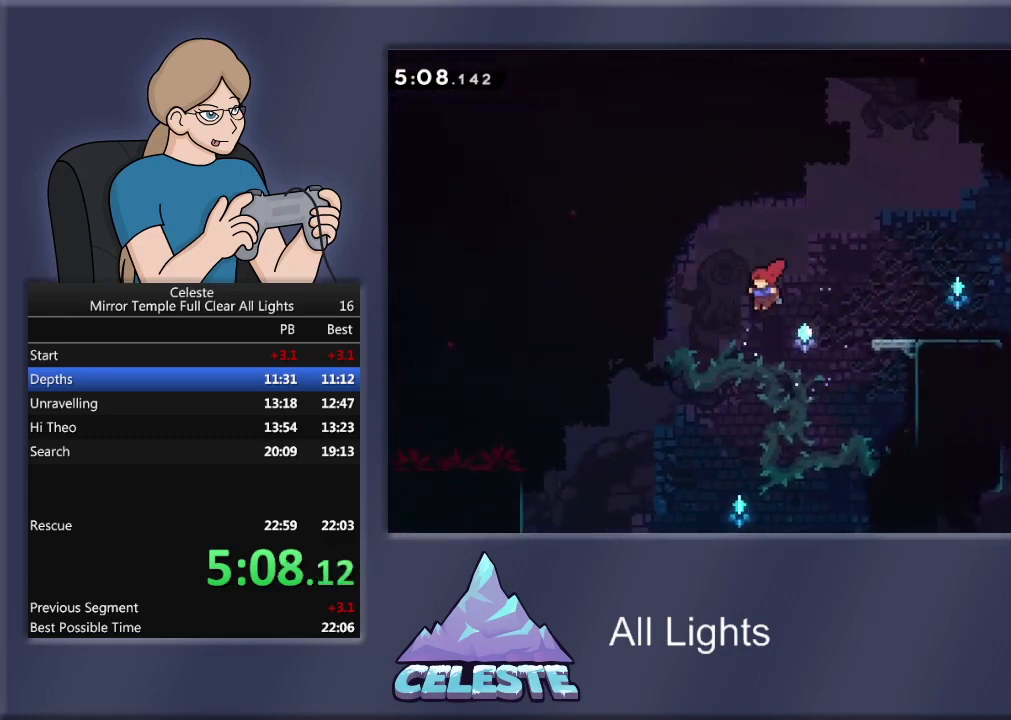
{"buttons": ["R1", "DPAD_LEFT"], "events": [[200, "R1", "down"], [200, "SQUARE", "down"], [434, "SQUARE", "up"]]}
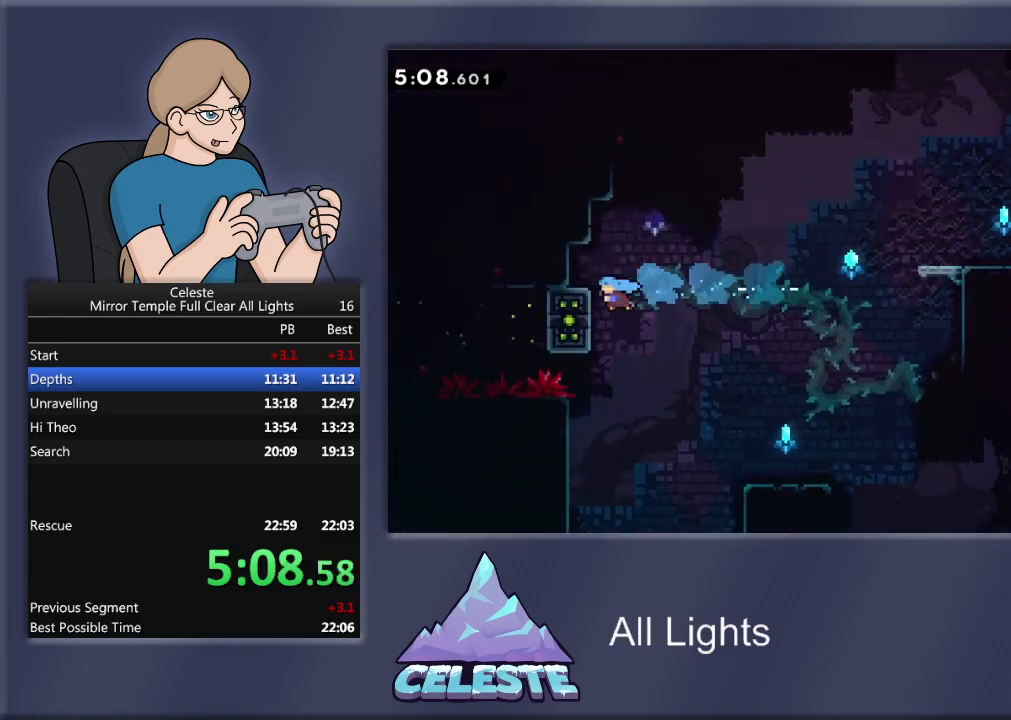
{"buttons": ["R1"], "events": [[301, "DPAD_LEFT", "up"]]}
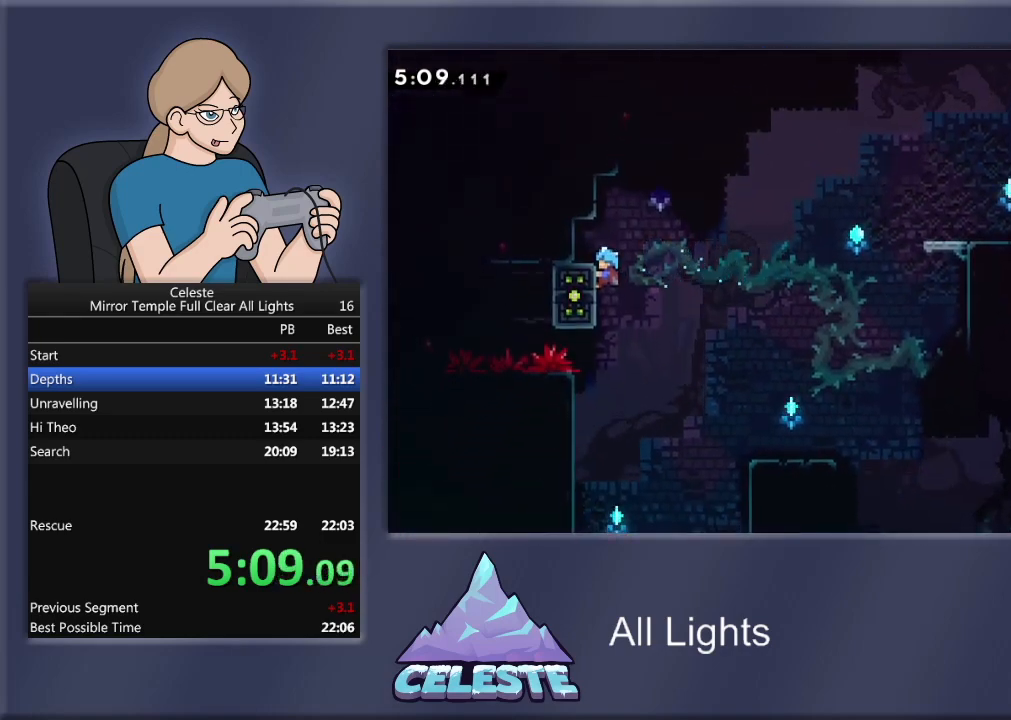
{"buttons": ["R1"], "events": []}
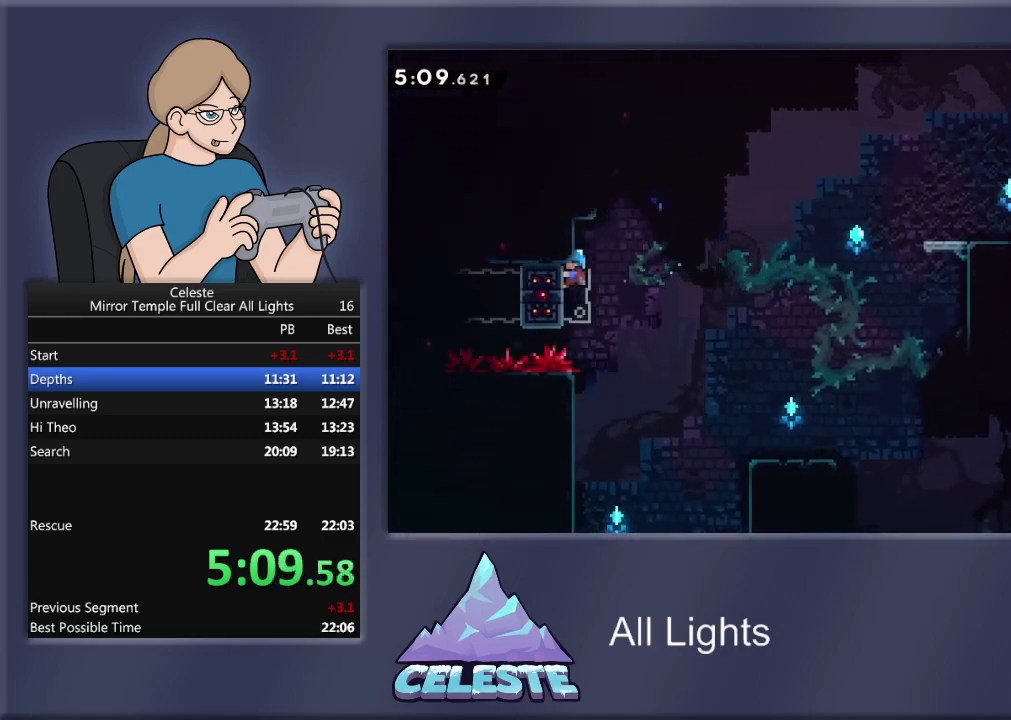
{"buttons": ["CROSS", "R1", "DPAD_LEFT"], "events": [[167, "DPAD_LEFT", "down"], [467, "CROSS", "down"]]}
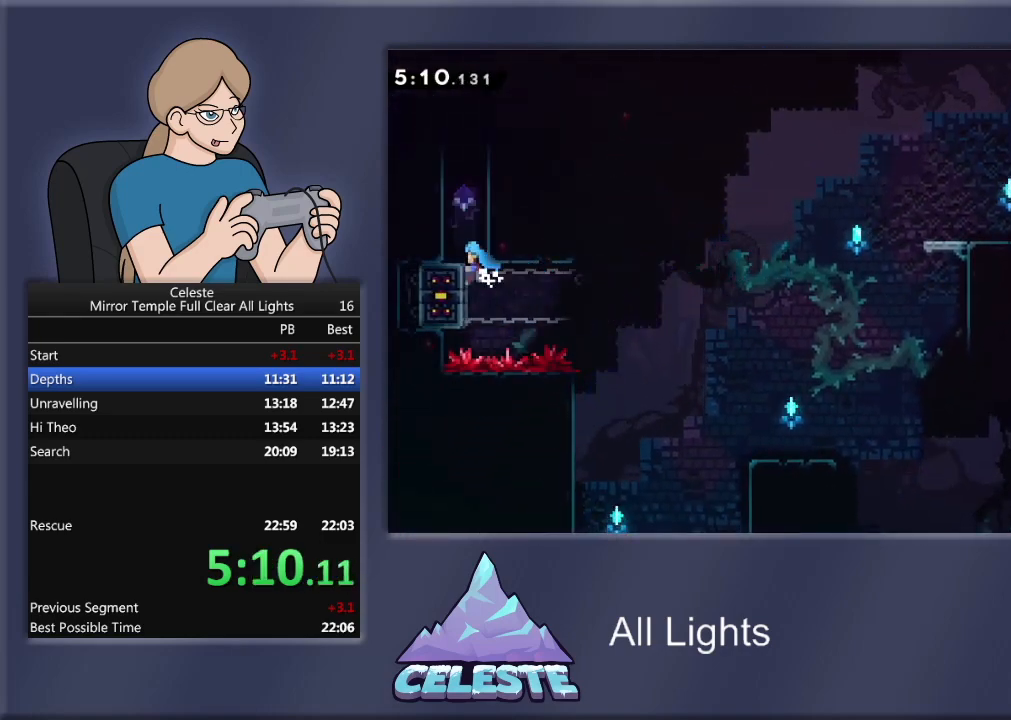
{"buttons": ["CROSS", "R1", "DPAD_LEFT"], "events": [[133, "CROSS", "up"], [200, "CROSS", "down"], [334, "CROSS", "up"], [434, "CROSS", "down"]]}
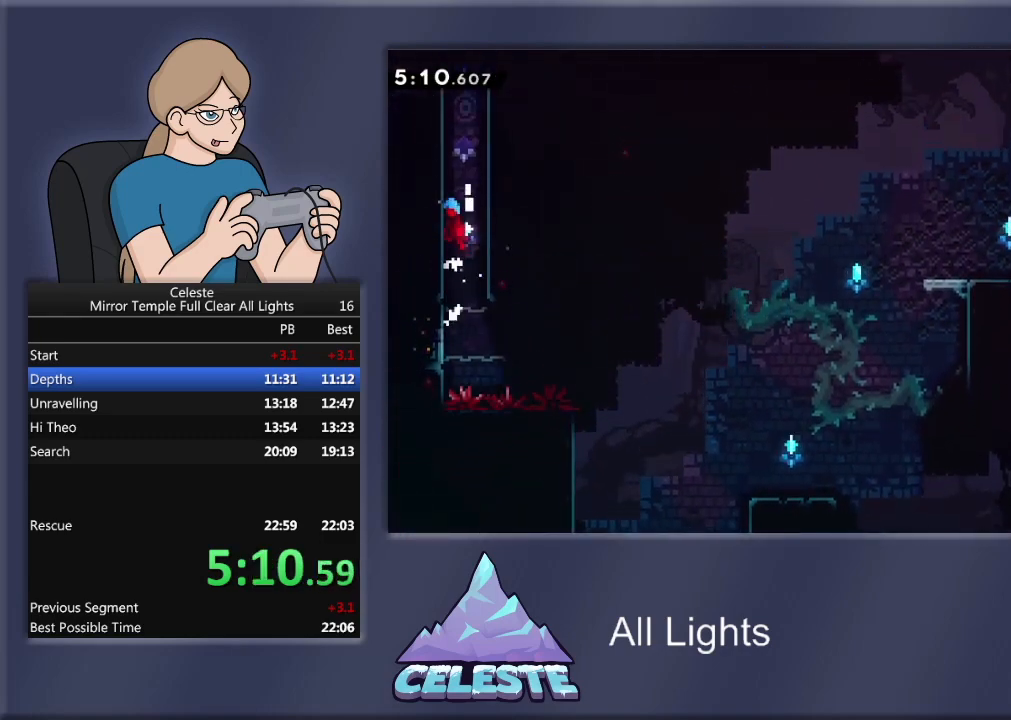
{"buttons": ["R1", "DPAD_LEFT"], "events": [[100, "CROSS", "up"], [134, "CROSS", "down"], [267, "CROSS", "up"], [334, "CROSS", "down"], [467, "CROSS", "up"]]}
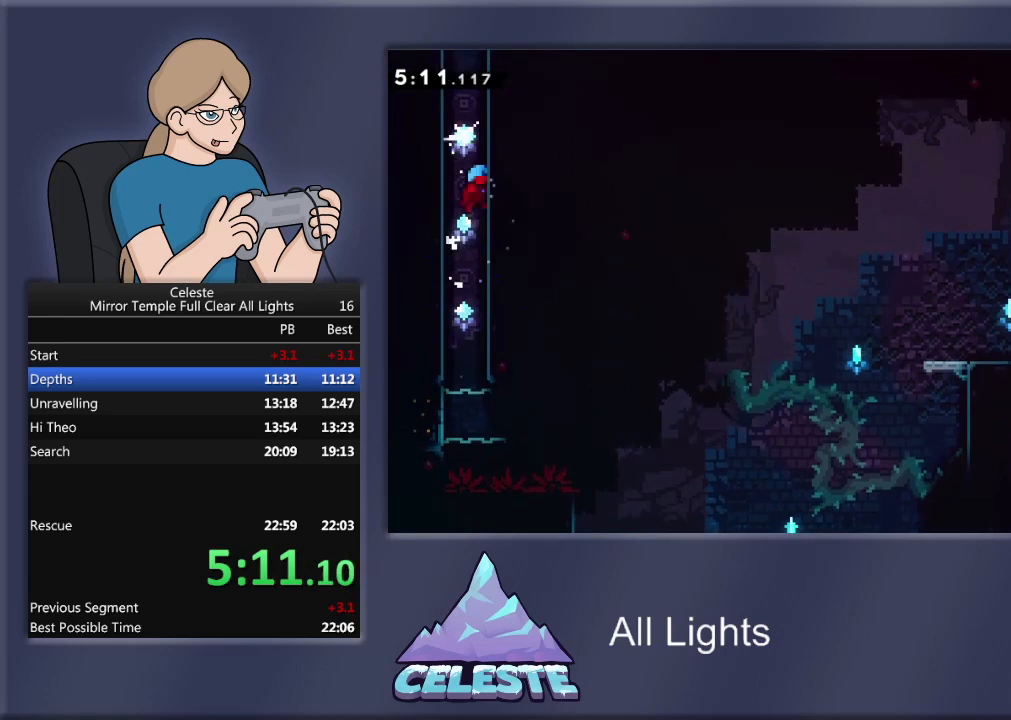
{"buttons": ["R1", "DPAD_LEFT"], "events": [[33, "CROSS", "down"], [167, "CROSS", "up"], [233, "CROSS", "down"], [300, "CROSS", "up"], [367, "CROSS", "down"], [500, "CROSS", "up"]]}
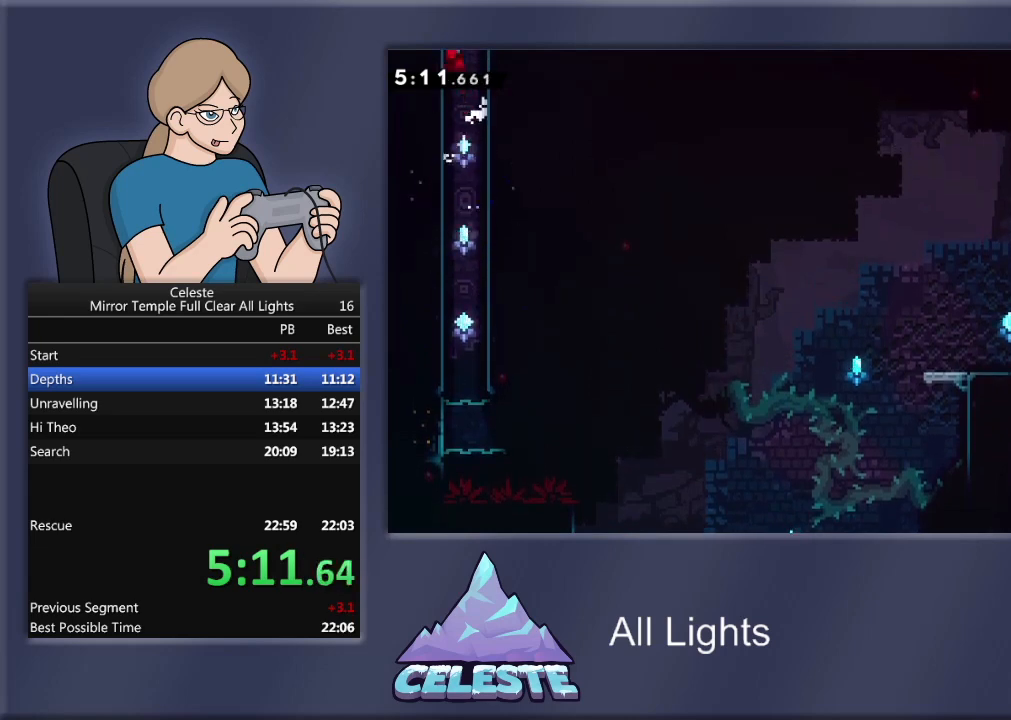
{"buttons": ["CROSS", "R1", "DPAD_LEFT"], "events": [[67, "CROSS", "down"], [167, "CROSS", "up"], [267, "CROSS", "down"], [367, "CROSS", "up"], [434, "CROSS", "down"]]}
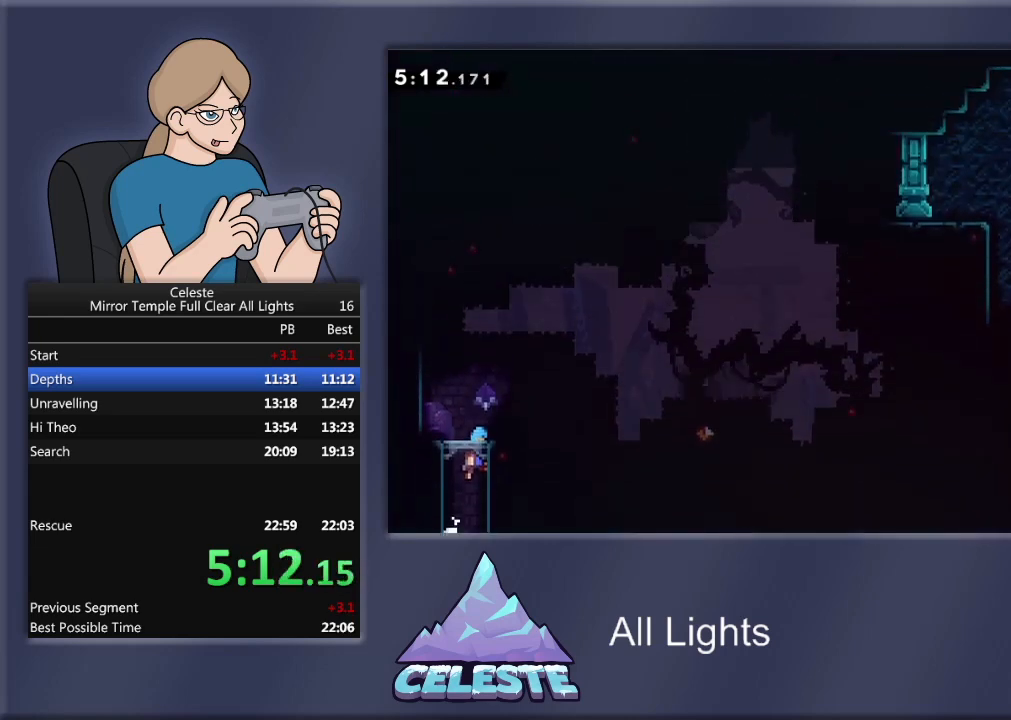
{"buttons": ["CROSS", "R1"], "events": [[67, "CROSS", "up"], [133, "CROSS", "down"], [500, "DPAD_LEFT", "up"]]}
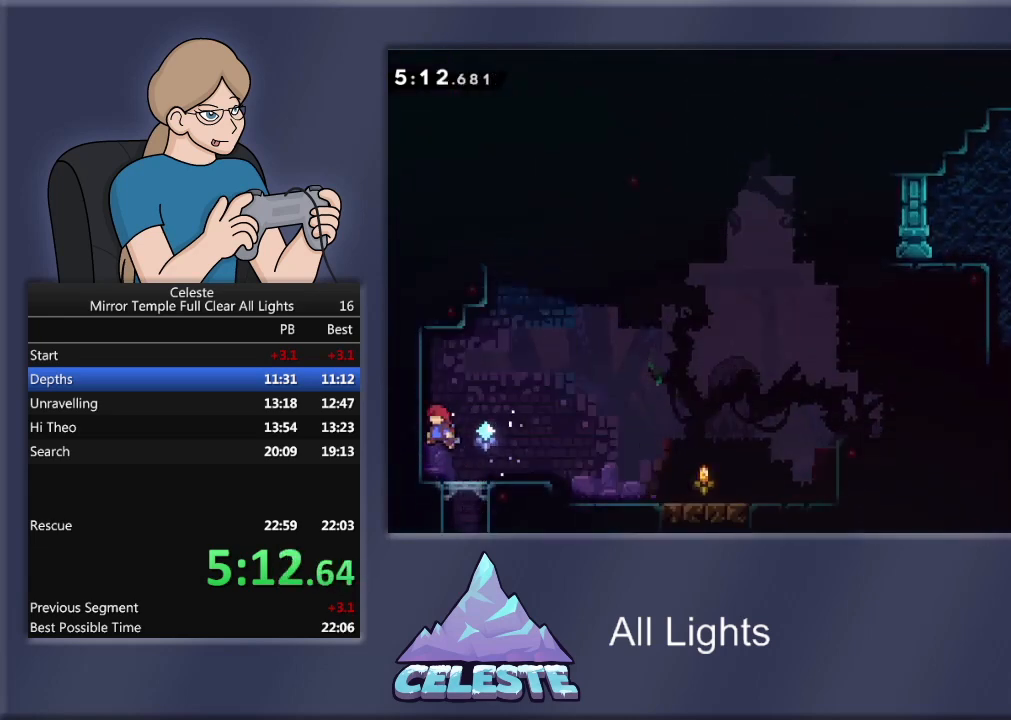
{"buttons": ["DPAD_RIGHT"], "events": [[34, "DPAD_RIGHT", "down"], [167, "CROSS", "up"], [201, "R1", "up"]]}
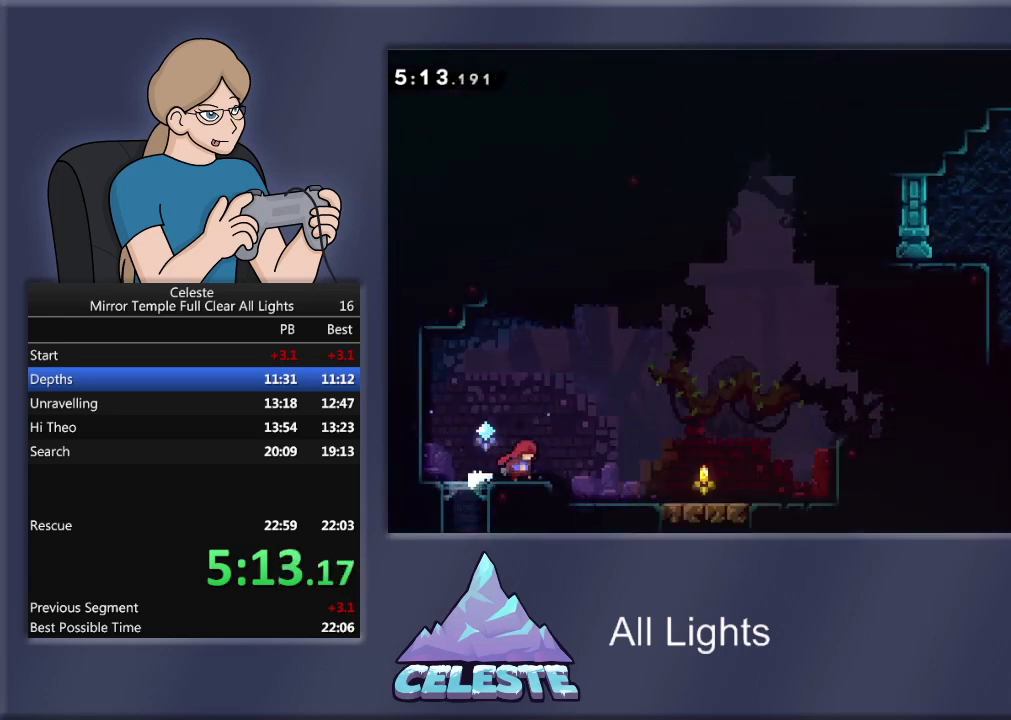
{"buttons": ["R1", "DPAD_RIGHT"], "events": [[67, "CROSS", "down"], [67, "R1", "down"], [400, "CROSS", "up"]]}
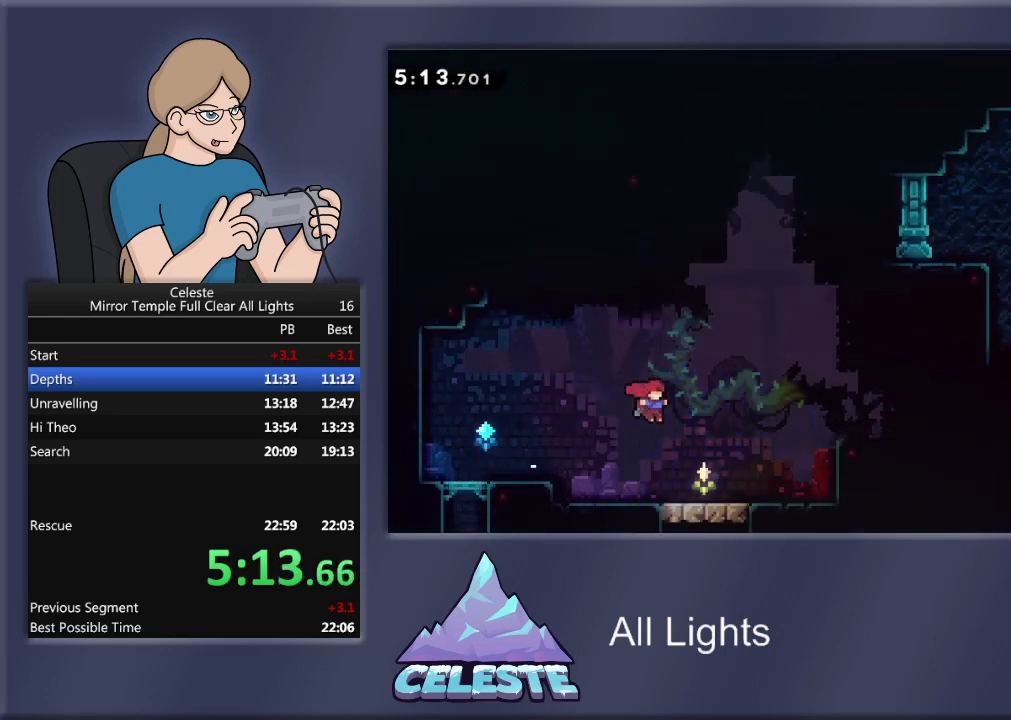
{"buttons": ["SQUARE", "R1", "DPAD_RIGHT"], "events": [[67, "DPAD_UP", "down"], [134, "SQUARE", "down"], [434, "DPAD_UP", "up"]]}
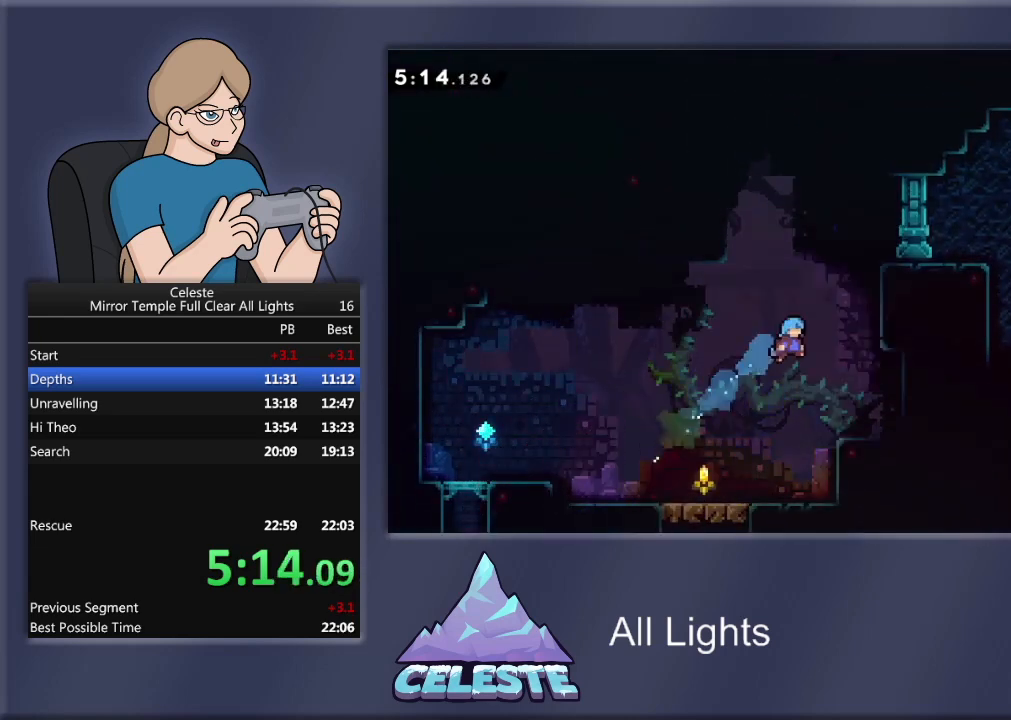
{"buttons": ["CROSS", "R1", "DPAD_UP"], "events": [[233, "SQUARE", "up"], [334, "R1", "up"], [367, "DPAD_RIGHT", "up"], [467, "CROSS", "down"], [500, "DPAD_UP", "down"], [500, "R1", "down"]]}
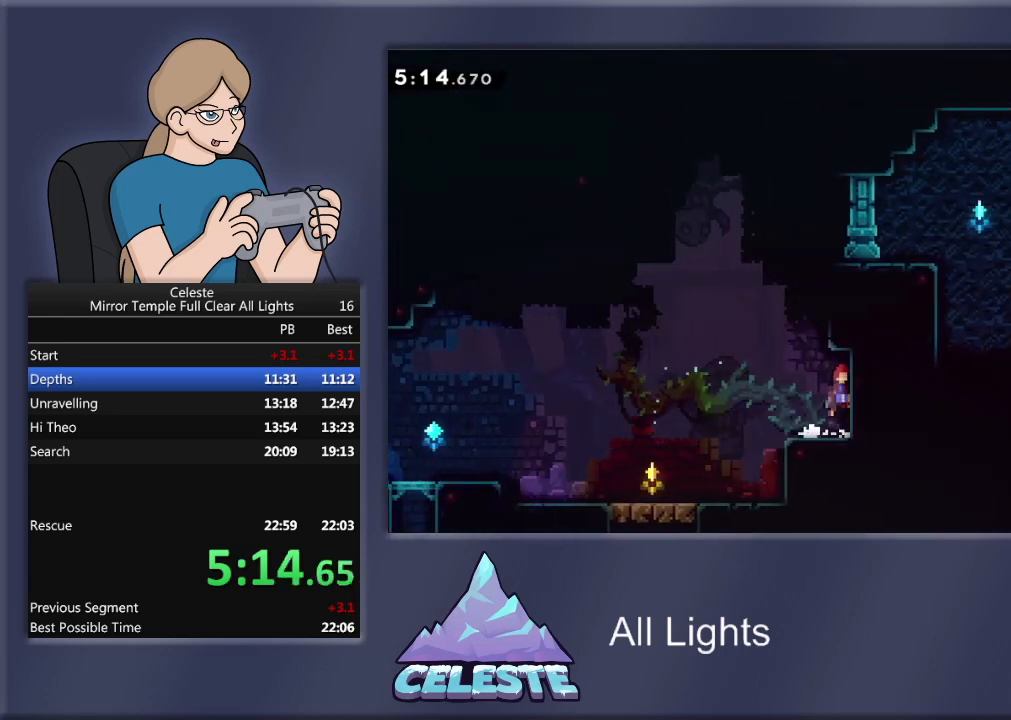
{"buttons": ["R1", "DPAD_UP"], "events": [[134, "CROSS", "up"], [234, "SQUARE", "down"], [434, "SQUARE", "up"]]}
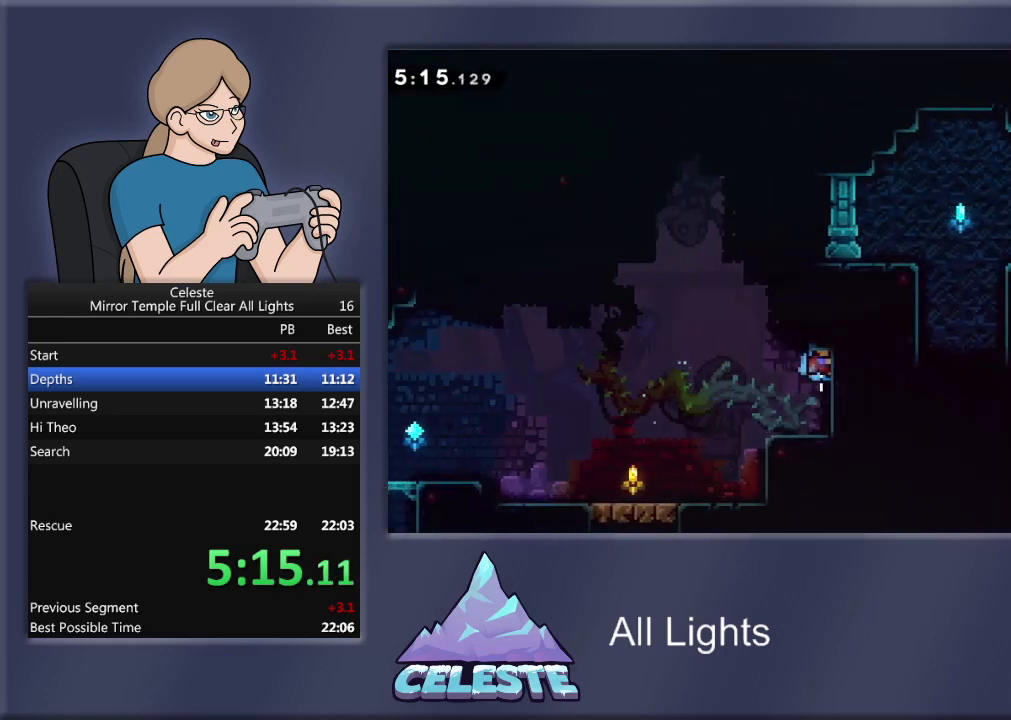
{"buttons": ["R1", "DPAD_UP"], "events": [[33, "DPAD_UP", "up"], [167, "R1", "up"], [500, "DPAD_UP", "down"], [500, "R1", "down"]]}
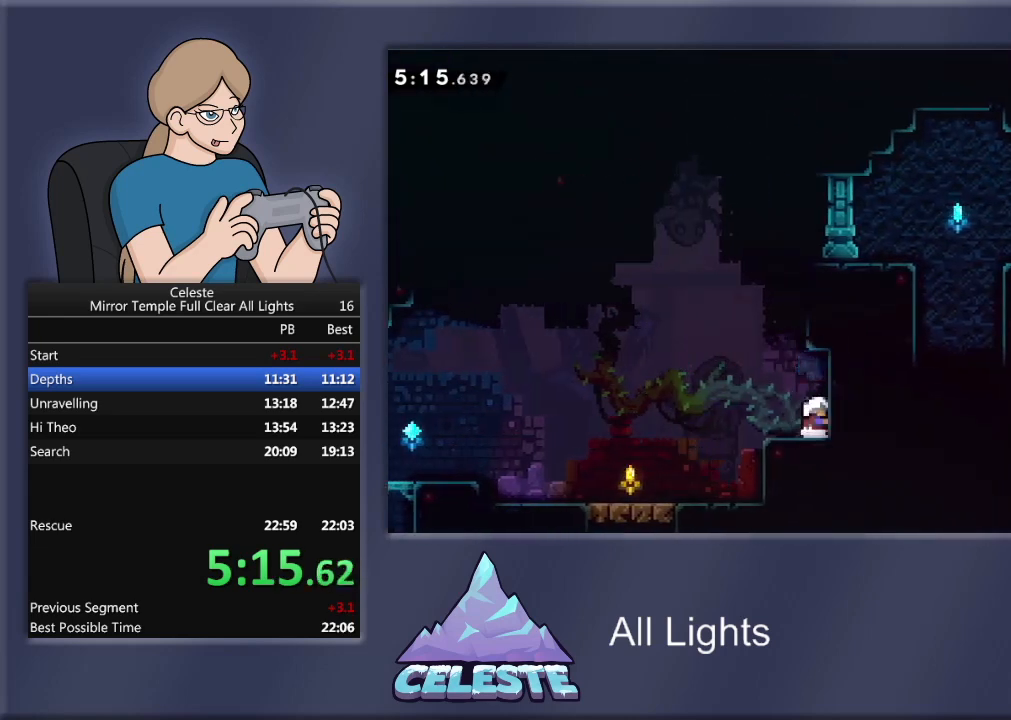
{"buttons": ["CROSS", "R1", "DPAD_UP", "DPAD_RIGHT"], "events": [[34, "SQUARE", "down"], [134, "SQUARE", "up"], [234, "CROSS", "down"], [401, "DPAD_RIGHT", "down"]]}
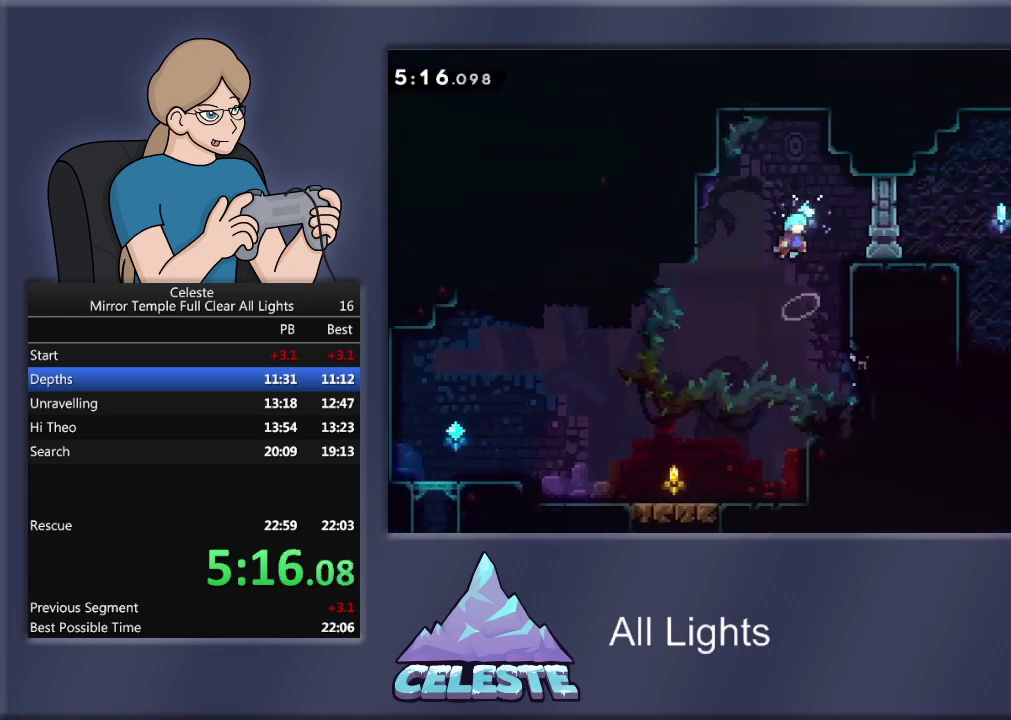
{"buttons": ["R1"], "events": [[434, "CROSS", "up"], [467, "DPAD_RIGHT", "up"], [467, "DPAD_UP", "up"]]}
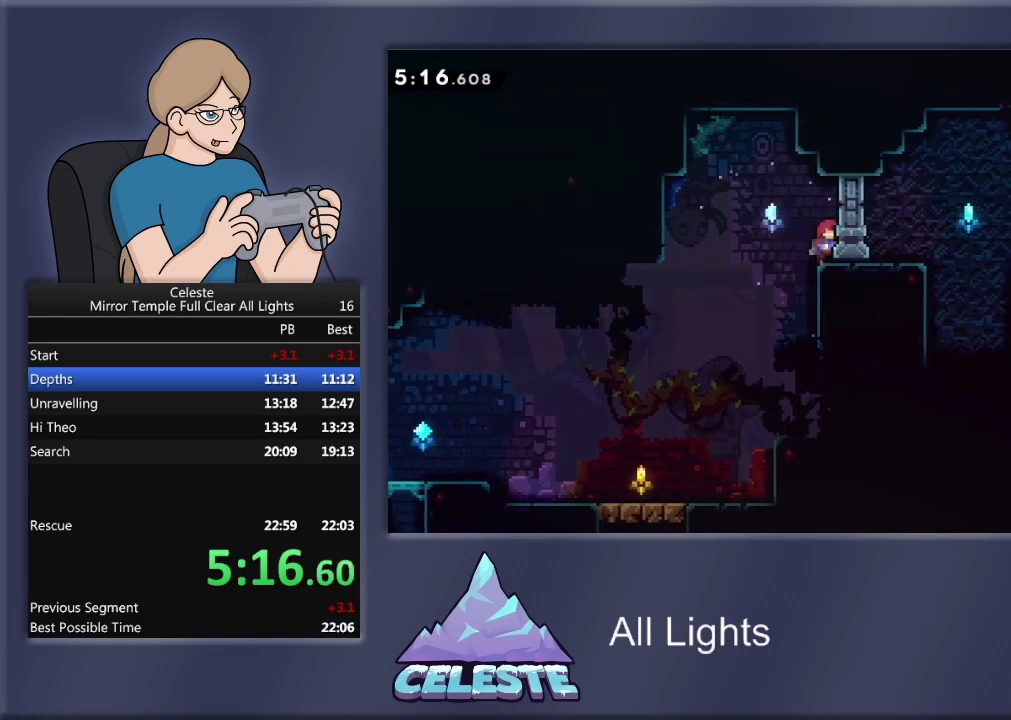
{"buttons": ["DPAD_LEFT"], "events": [[34, "DPAD_LEFT", "down"], [34, "R1", "up"], [67, "CROSS", "down"], [100, "R1", "down"], [201, "CROSS", "up"], [201, "R1", "up"]]}
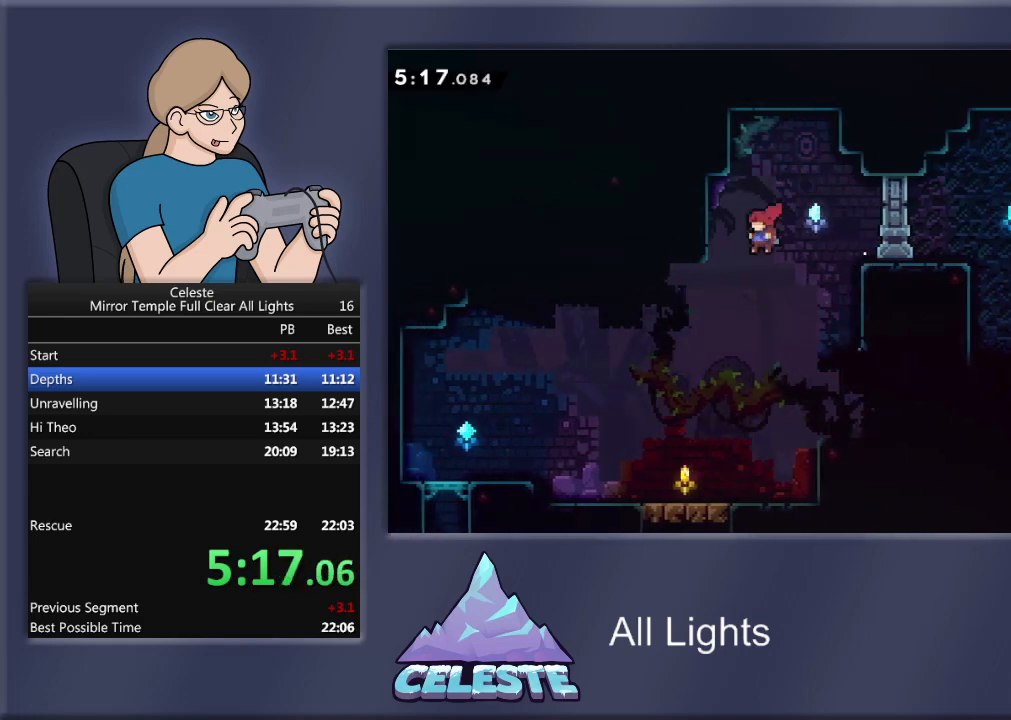
{"buttons": ["SQUARE", "R1", "DPAD_UP", "DPAD_LEFT"], "events": [[267, "R1", "down"], [267, "SQUARE", "down"], [300, "DPAD_UP", "down"]]}
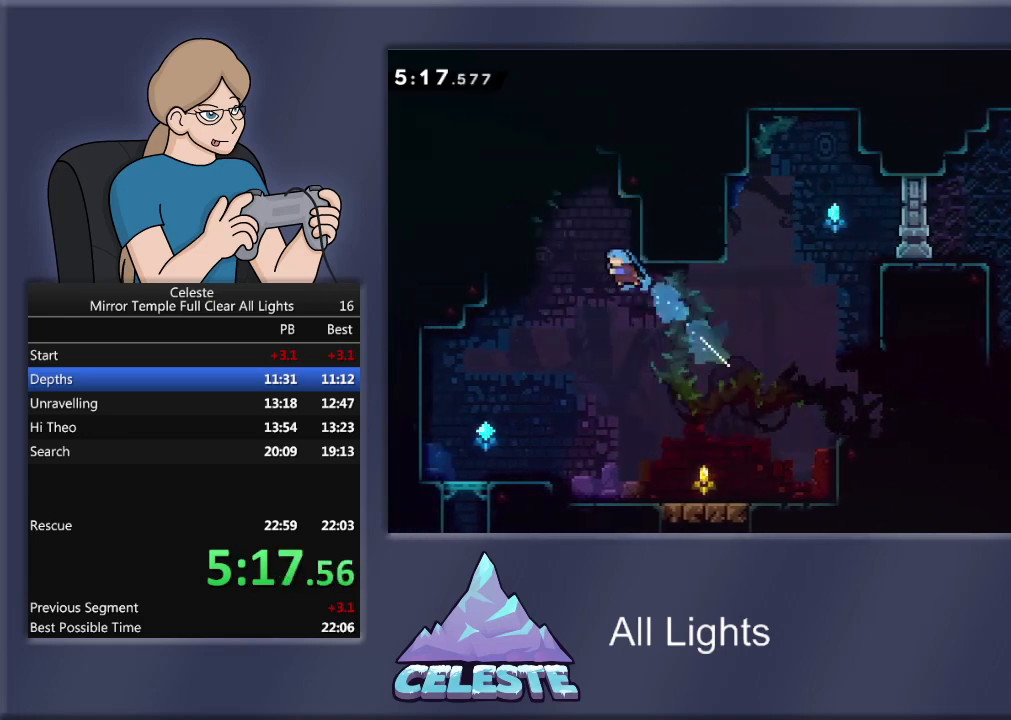
{"buttons": [], "events": [[234, "DPAD_UP", "up"], [367, "SQUARE", "up"], [434, "R1", "up"], [501, "DPAD_LEFT", "up"]]}
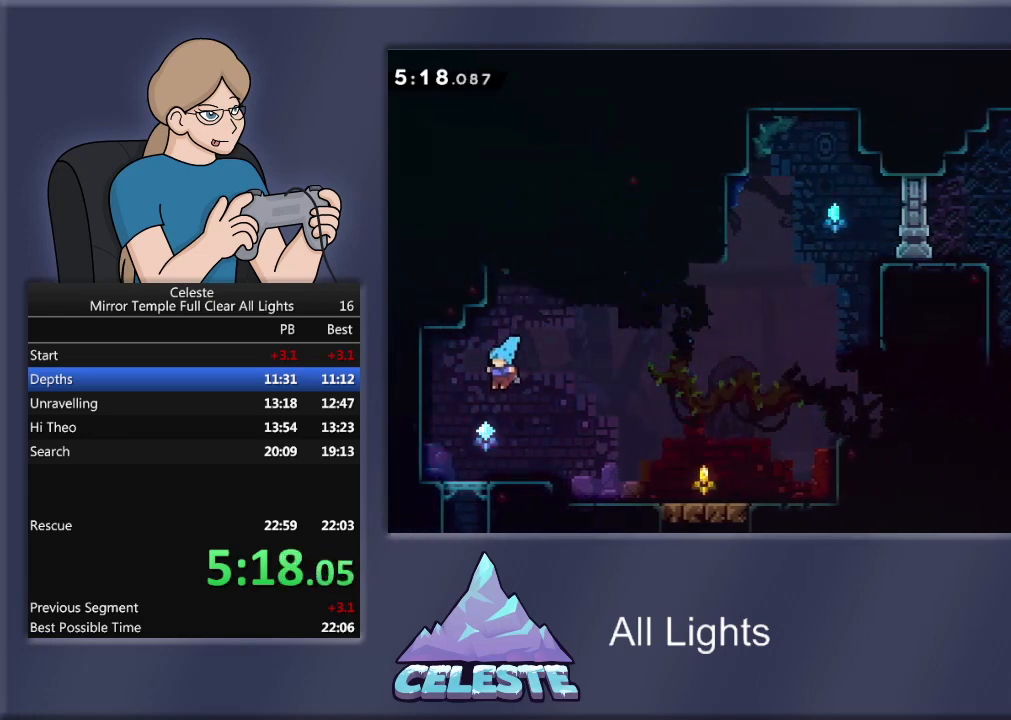
{"buttons": ["SQUARE", "R1", "DPAD_UP"], "events": [[233, "DPAD_UP", "down"], [267, "CROSS", "down"], [267, "R1", "down"], [367, "CROSS", "up"], [467, "SQUARE", "down"]]}
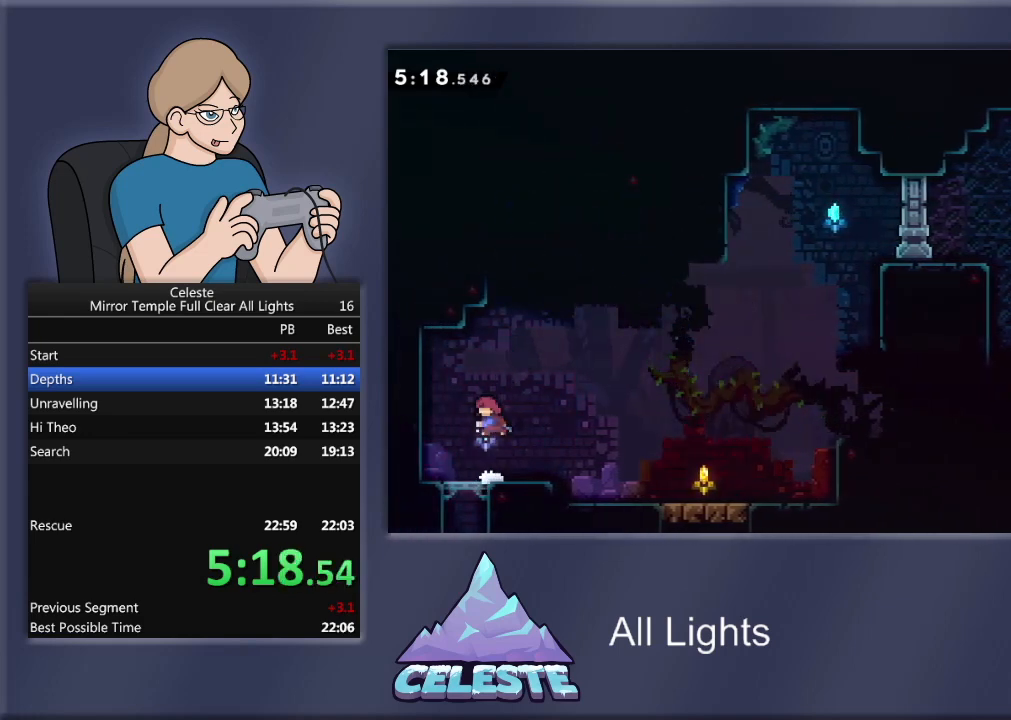
{"buttons": ["CROSS", "R1", "DPAD_LEFT"], "events": [[100, "SQUARE", "up"], [201, "CROSS", "down"], [267, "DPAD_LEFT", "down"], [367, "DPAD_UP", "up"]]}
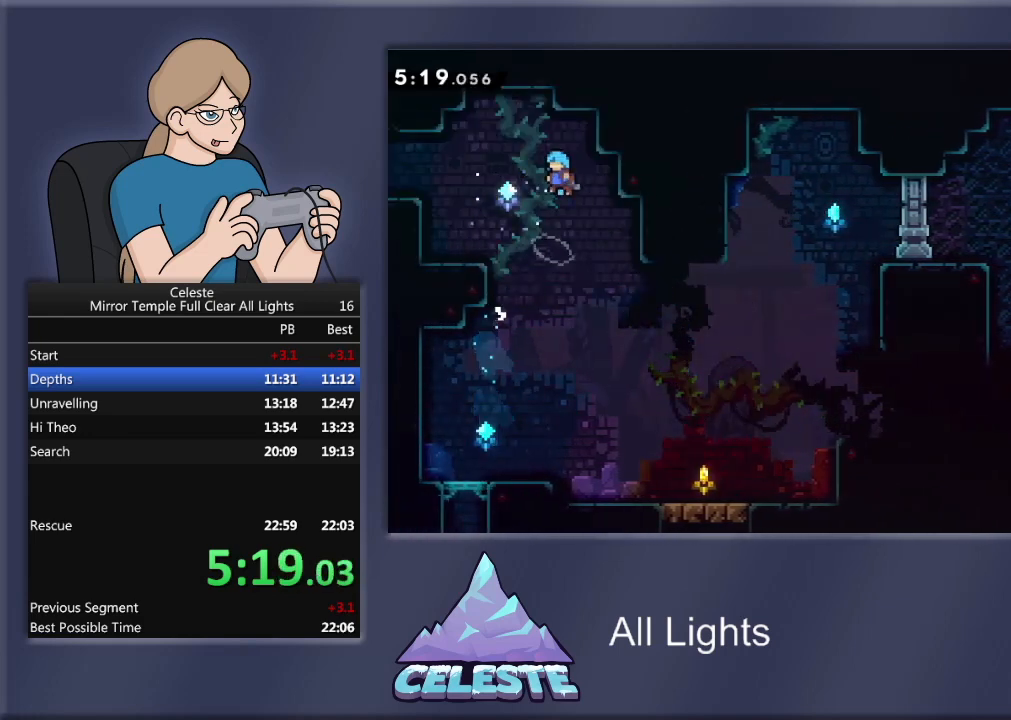
{"buttons": ["DPAD_LEFT"], "events": [[400, "CROSS", "up"], [434, "R1", "up"]]}